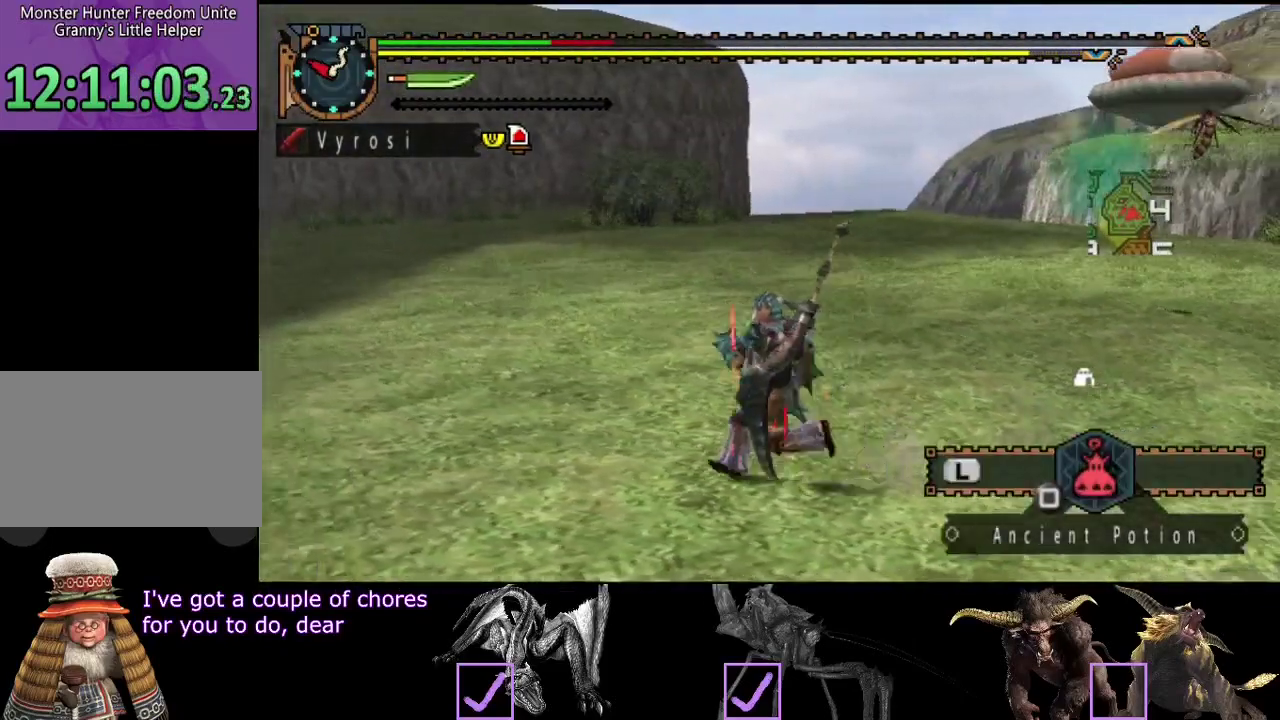
Gameplay with a controller (PlayStation layout); each line is a JSON object with the inputs held at the frame after it. "events" lists button and stick changes between this image and that frame as [ms after this image, input, new state], when the widget could be followed in between. Not read: L3 R3.
{"buttons": ["R2"], "left_stick": "left", "right_stick": "right", "events": [[150, "right_stick", "center"], [350, "right_stick", "right"]]}
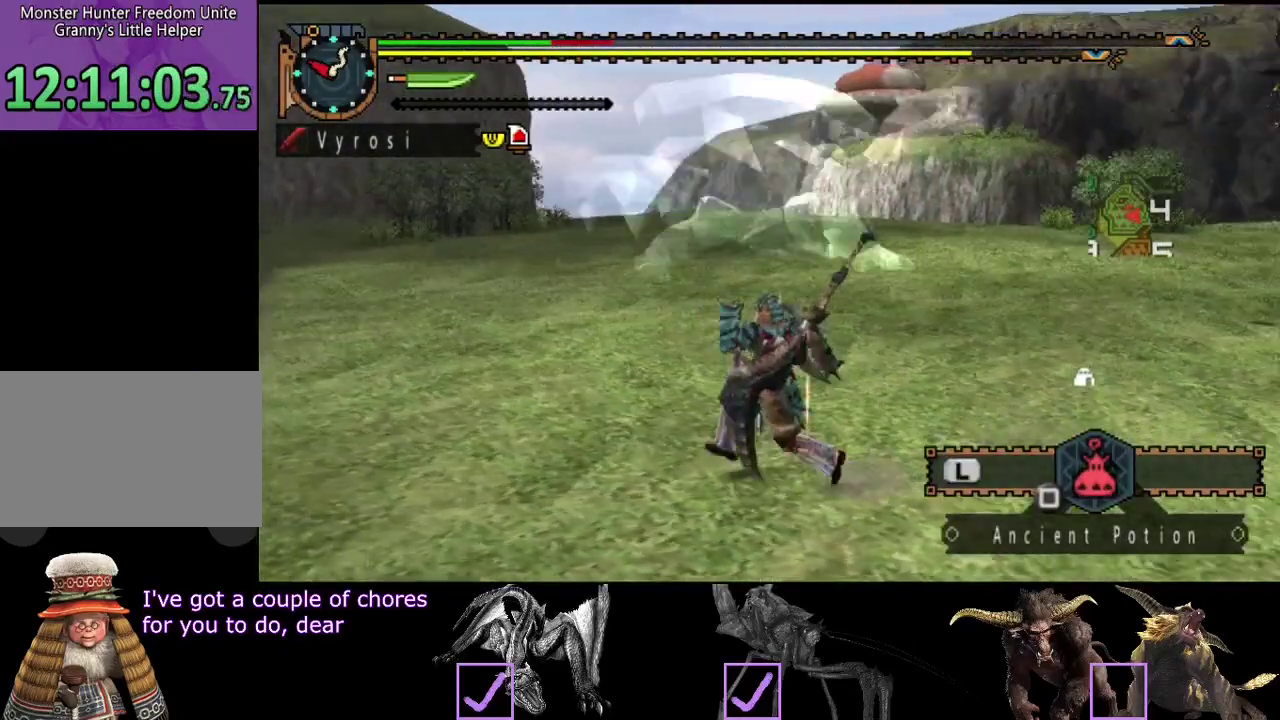
{"buttons": ["R2"], "left_stick": "left", "right_stick": "center", "events": [[33, "right_stick", "center"]]}
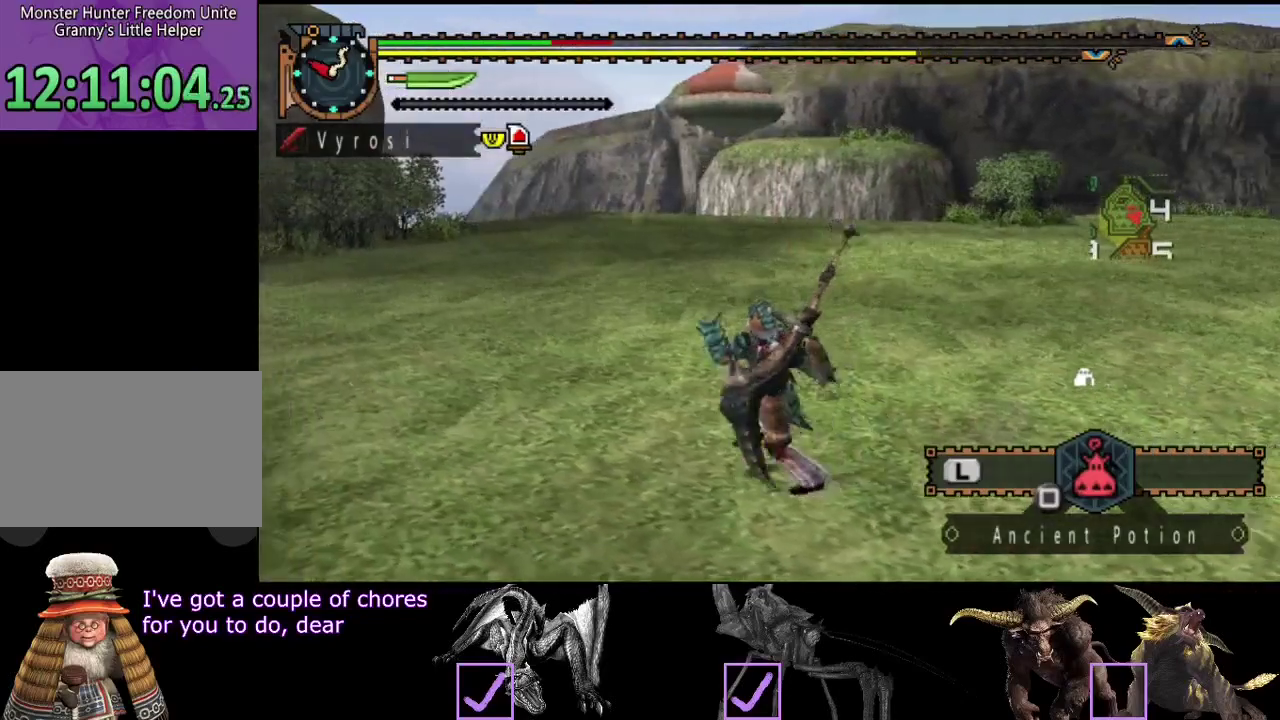
{"buttons": ["R2"], "left_stick": "left", "right_stick": "center", "events": [[133, "right_stick", "right"], [367, "right_stick", "center"]]}
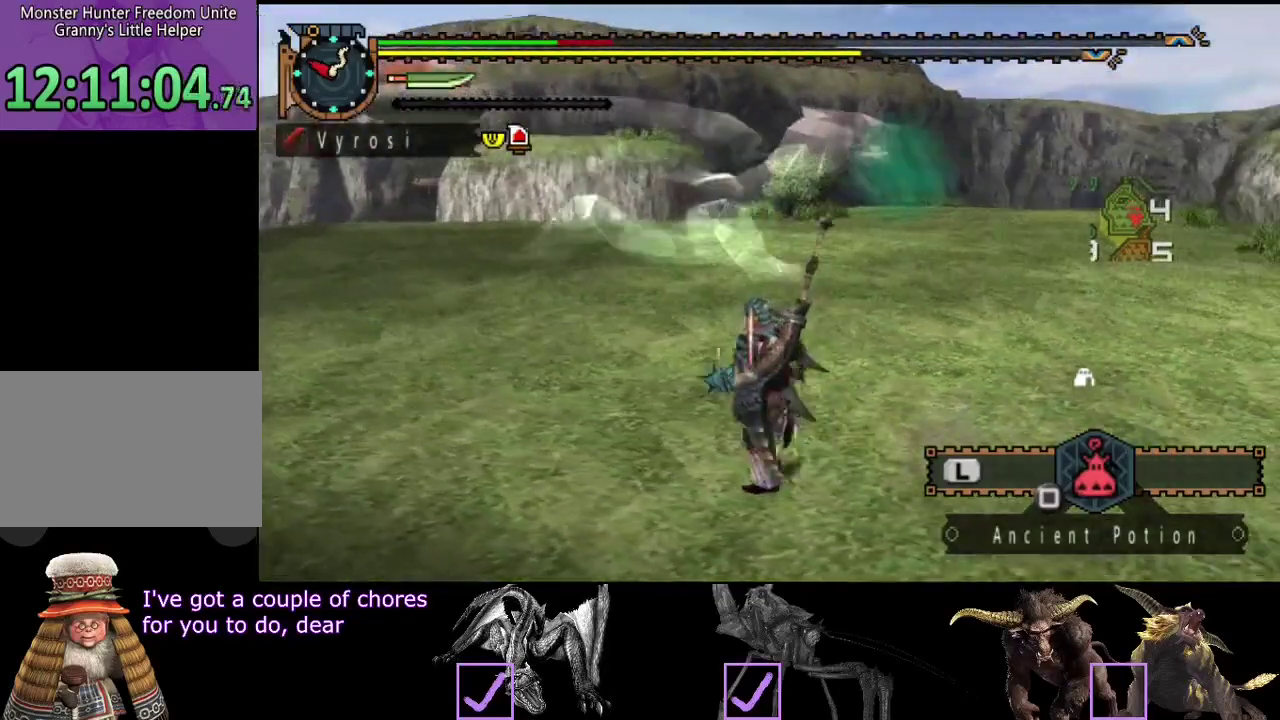
{"buttons": ["R2"], "left_stick": "left", "right_stick": "center", "events": [[200, "right_stick", "right"], [367, "right_stick", "center"]]}
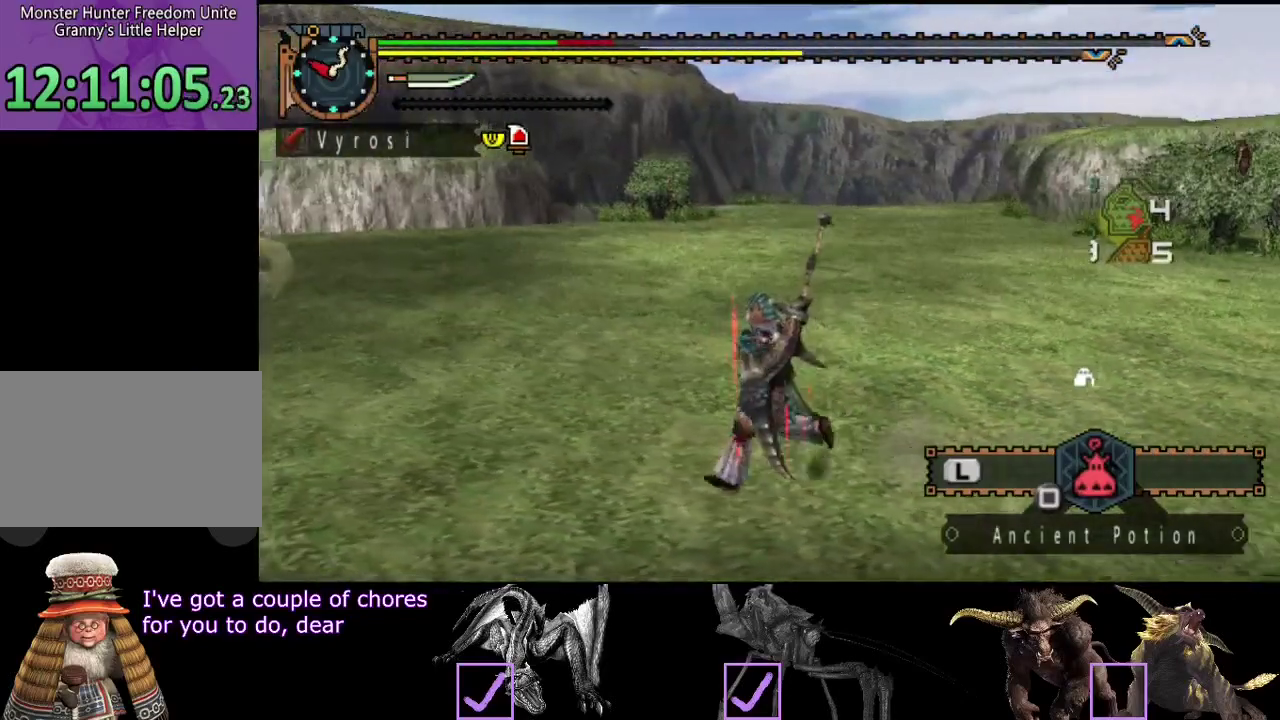
{"buttons": ["R2"], "left_stick": "left", "right_stick": "center", "events": []}
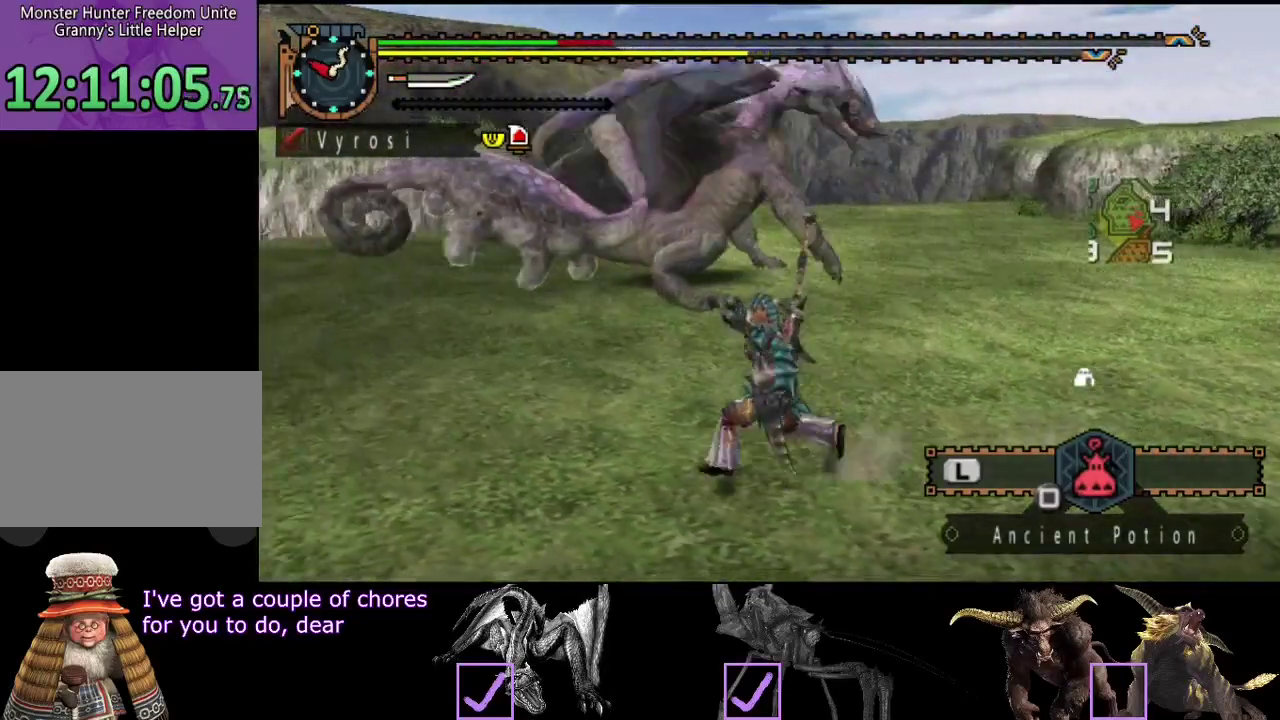
{"buttons": ["L2"], "left_stick": "center", "right_stick": "center", "events": [[283, "SQUARE", "down"], [317, "R2", "up"], [383, "SQUARE", "up"], [400, "L2", "down"], [433, "left_stick", "center"]]}
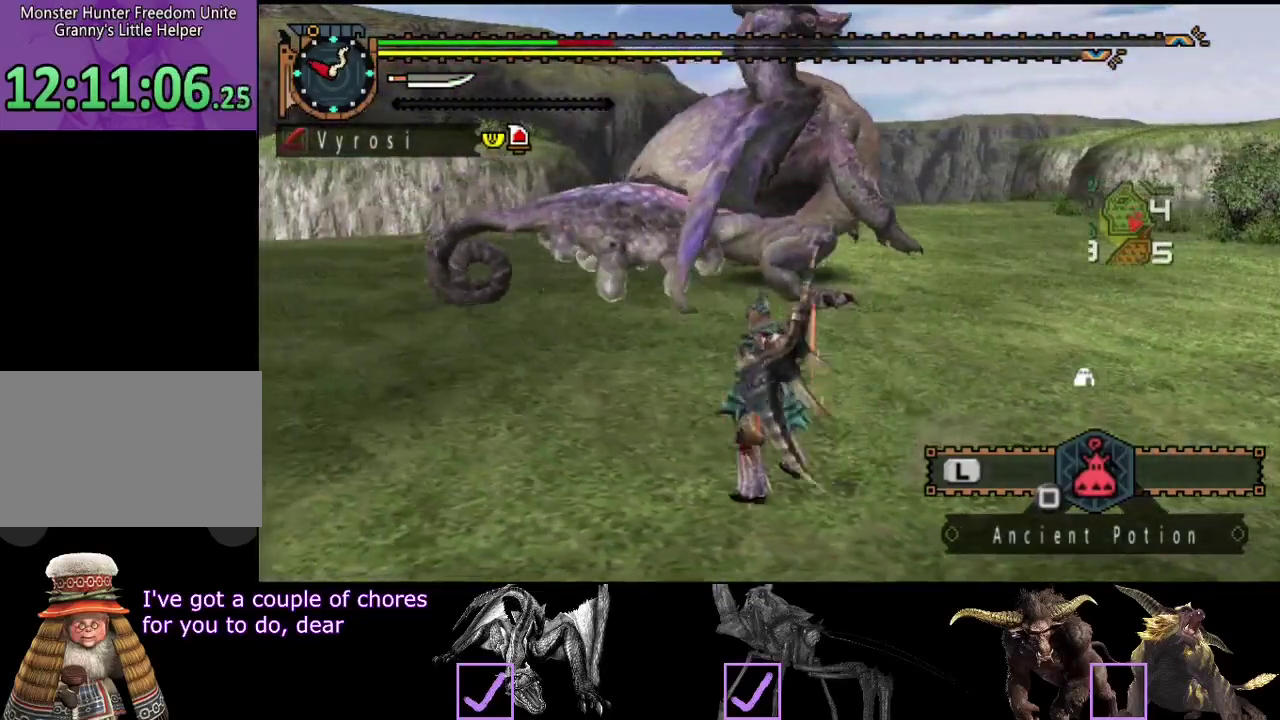
{"buttons": [], "left_stick": "center", "right_stick": "center", "events": [[333, "L2", "up"]]}
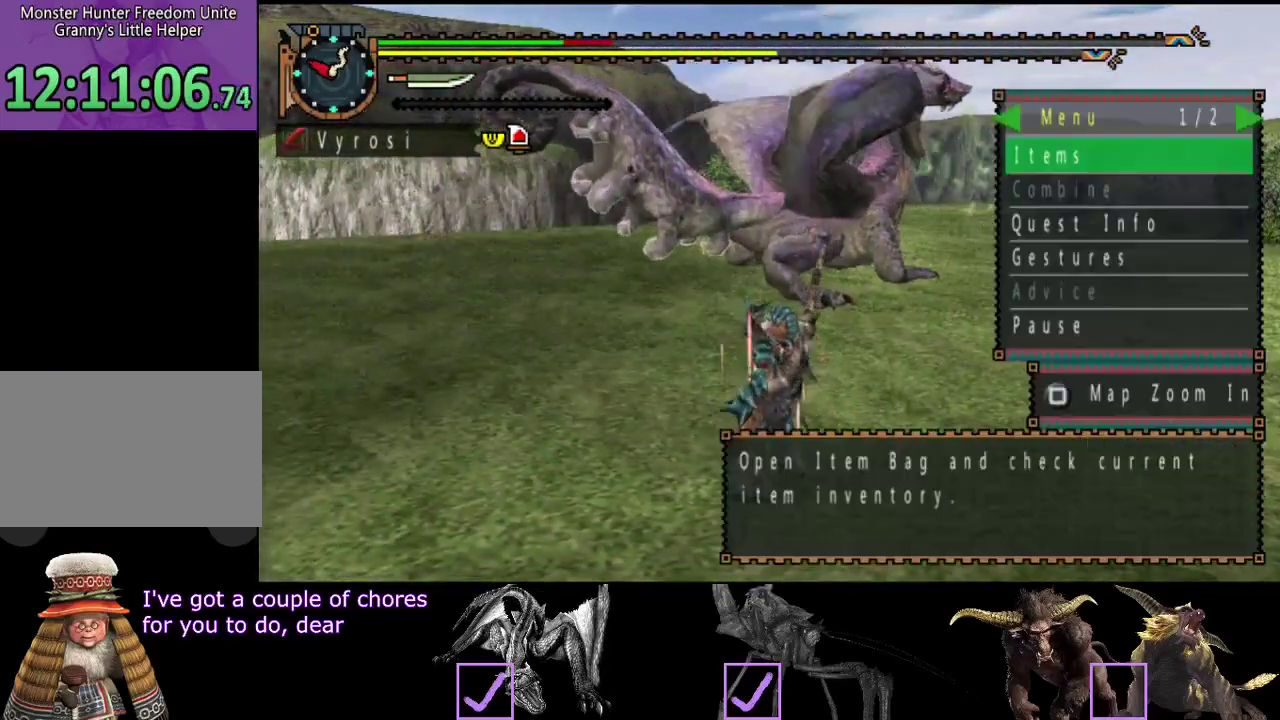
{"buttons": [], "left_stick": "center", "right_stick": "center", "events": [[167, "DPAD_DOWN", "down"], [267, "DPAD_DOWN", "up"]]}
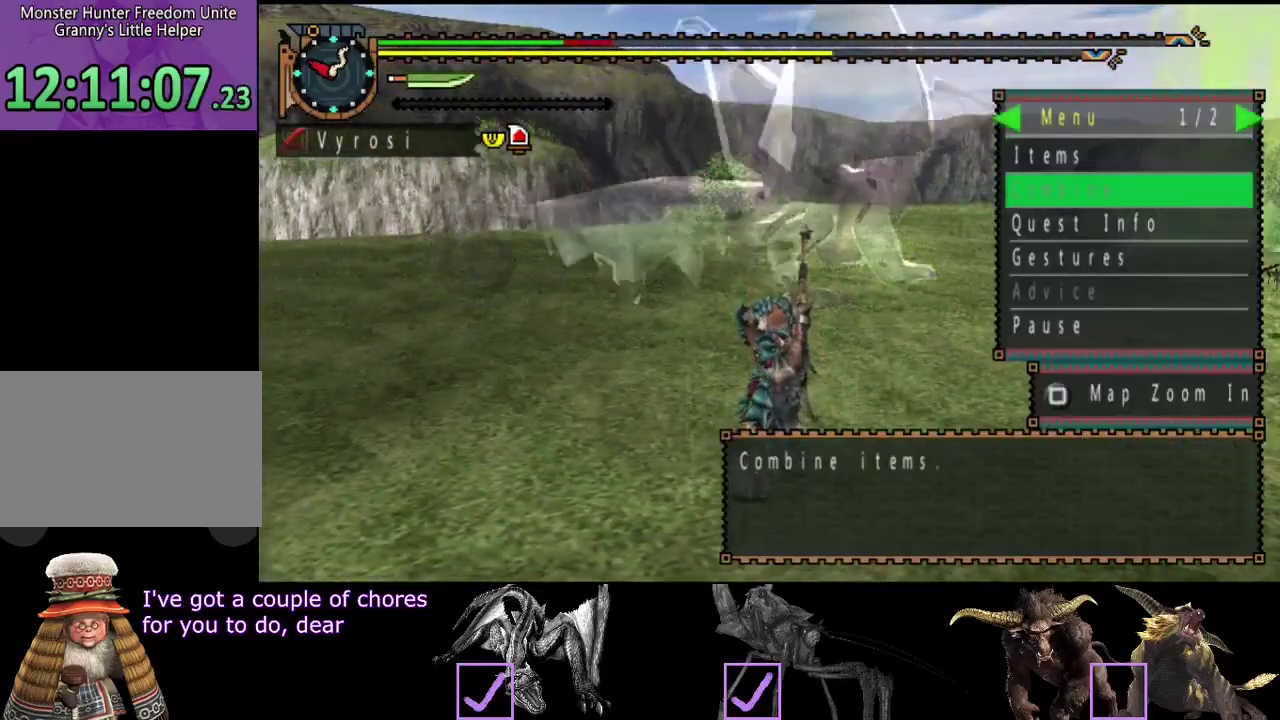
{"buttons": [], "left_stick": "left", "right_stick": "center", "events": [[100, "left_stick", "left"]]}
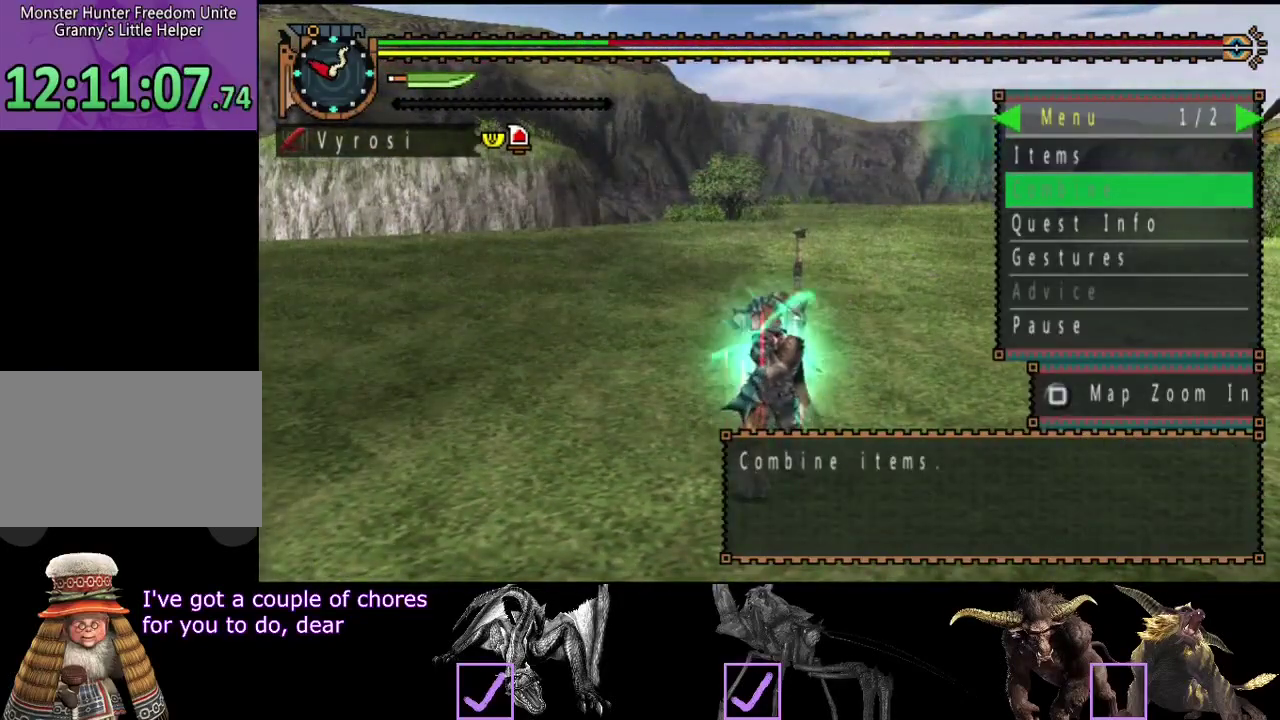
{"buttons": [], "left_stick": "left", "right_stick": "center", "events": []}
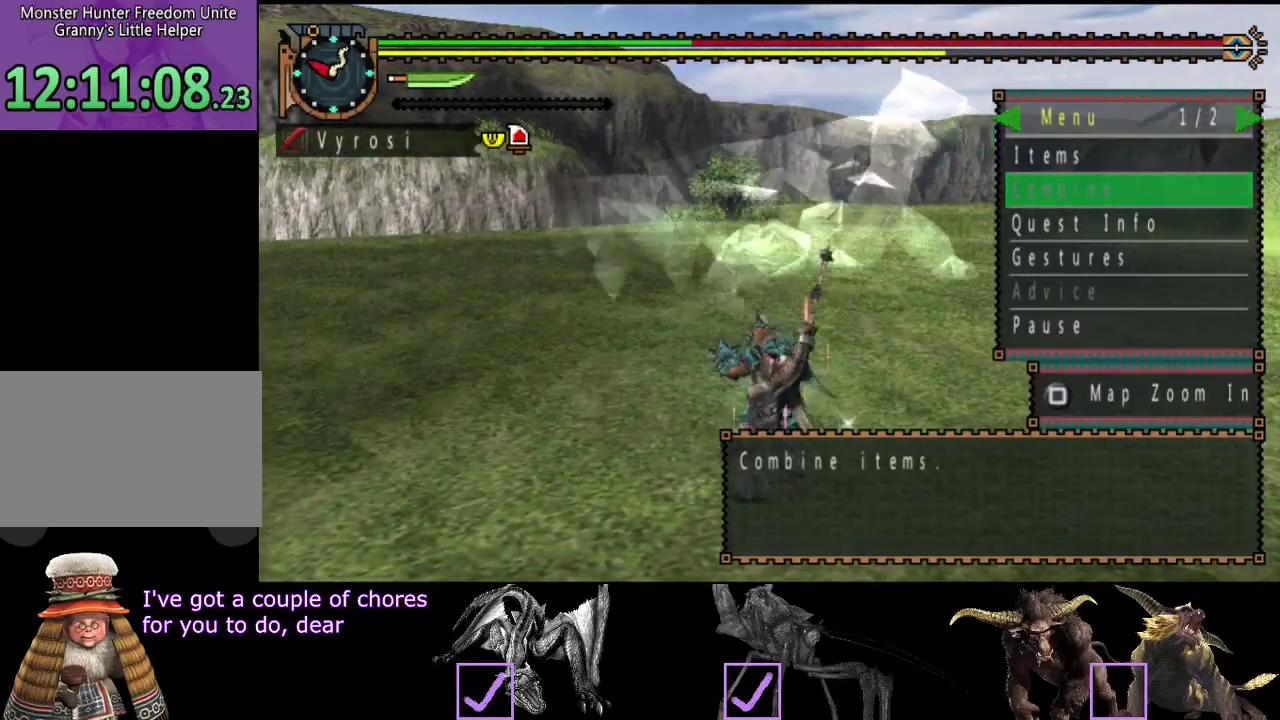
{"buttons": [], "left_stick": "left", "right_stick": "center", "events": []}
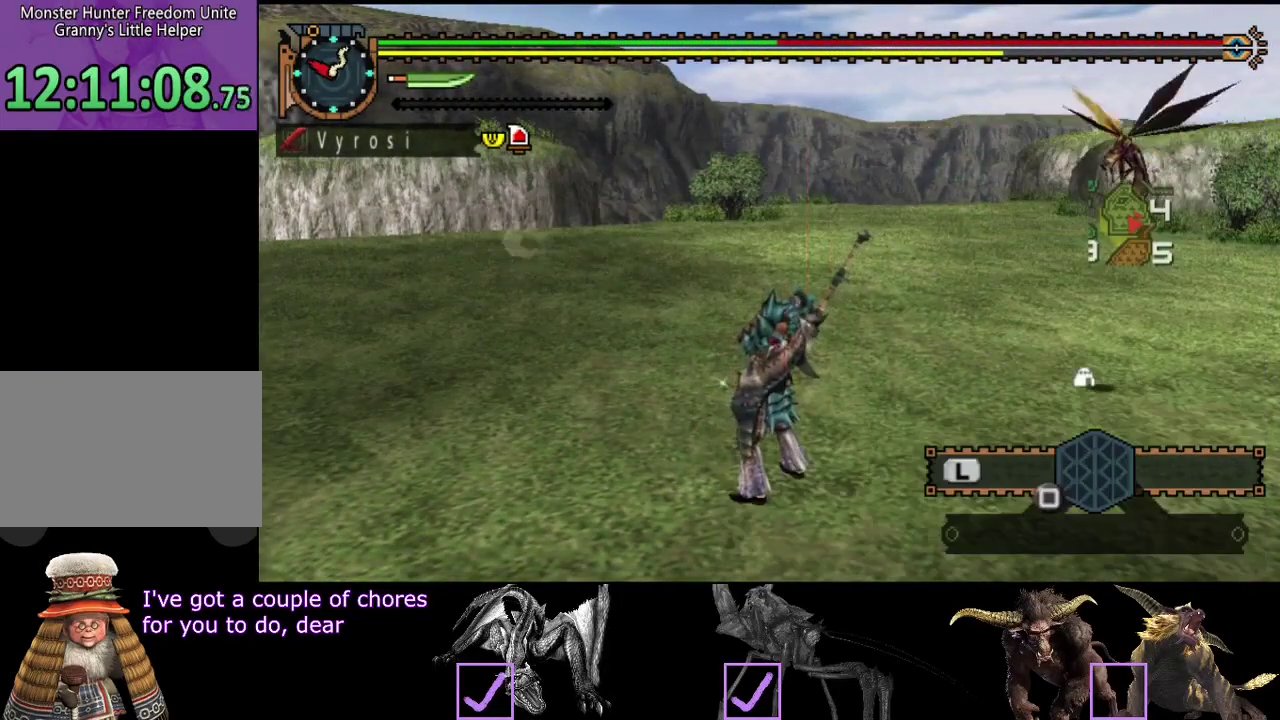
{"buttons": ["R2"], "left_stick": "left", "right_stick": "center", "events": [[300, "R2", "down"]]}
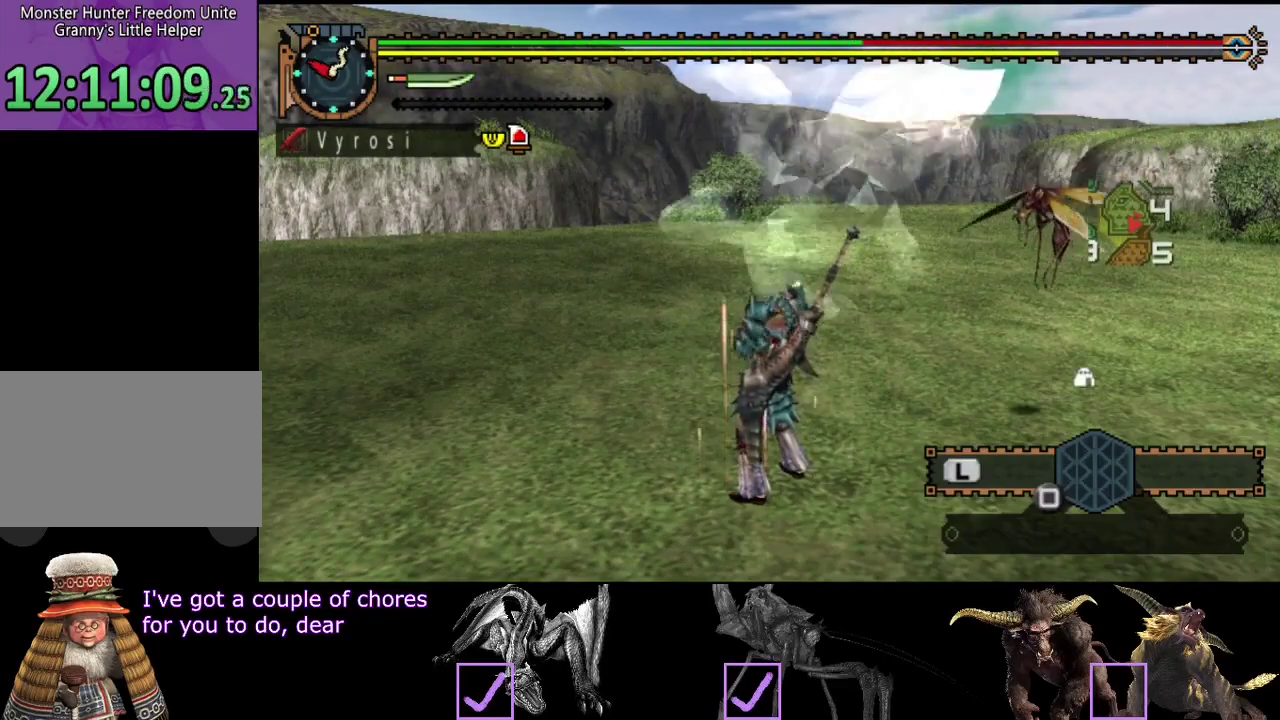
{"buttons": [], "left_stick": "left", "right_stick": "center", "events": [[500, "R2", "up"]]}
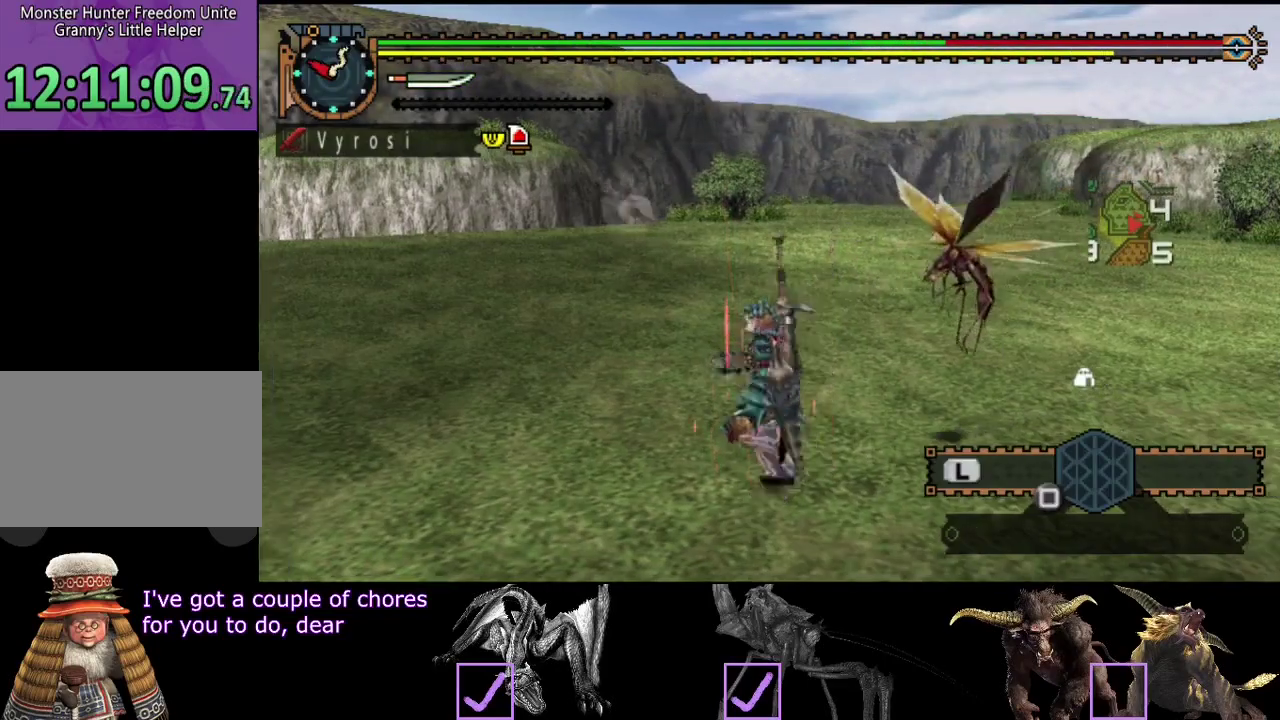
{"buttons": [], "left_stick": "left", "right_stick": "center", "events": []}
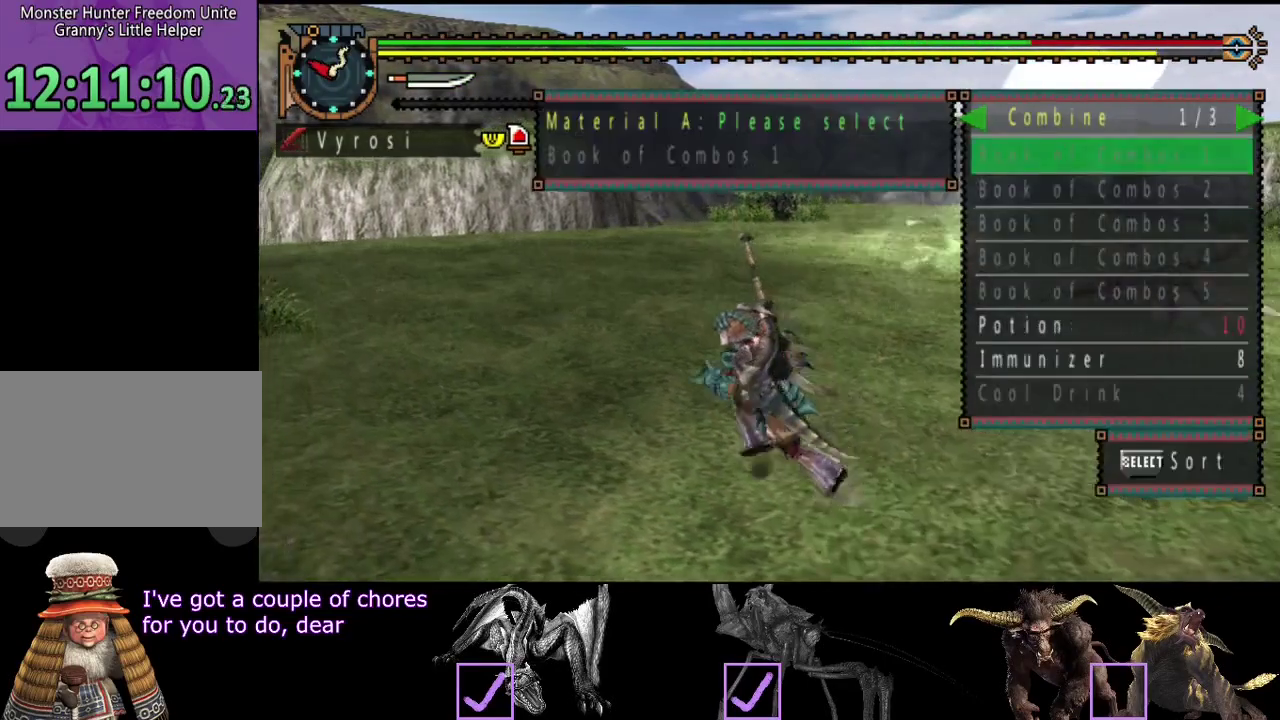
{"buttons": [], "left_stick": "up-left", "right_stick": "center", "events": [[117, "DPAD_UP", "down"], [217, "DPAD_UP", "up"], [283, "DPAD_UP", "down"], [450, "DPAD_UP", "up"], [450, "left_stick", "up-left"]]}
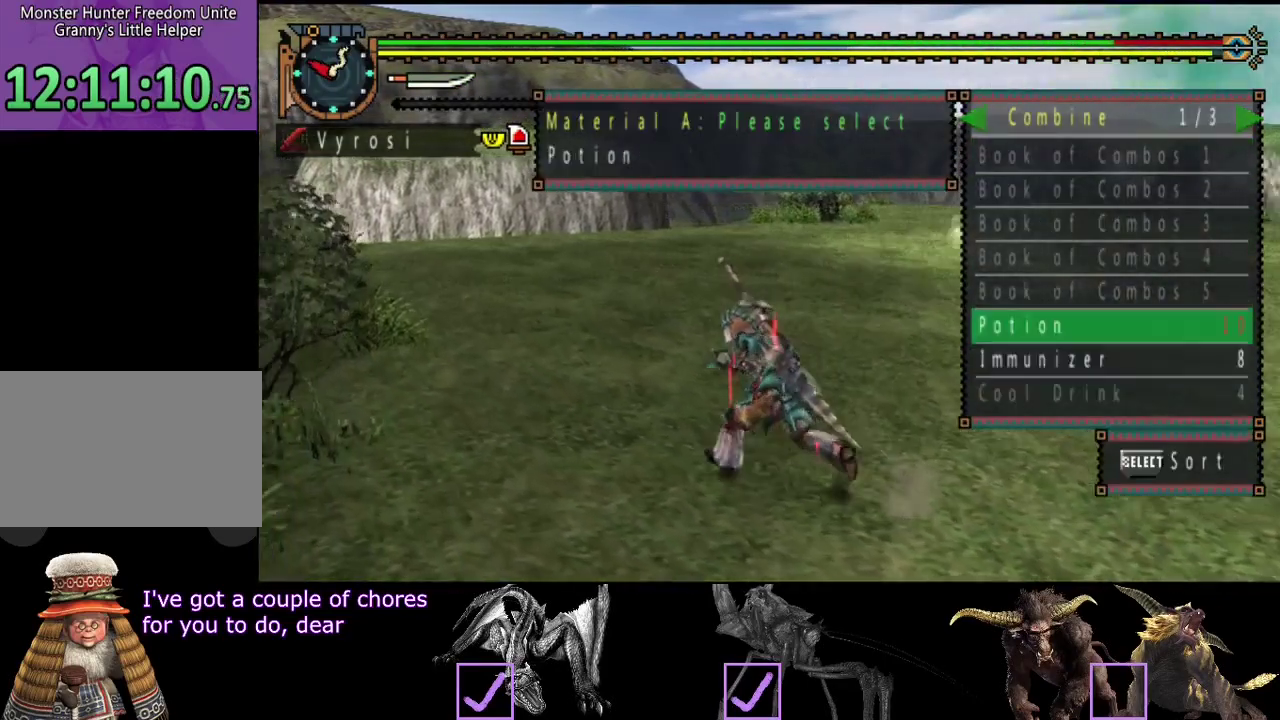
{"buttons": ["CIRCLE"], "left_stick": "up-left", "right_stick": "center", "events": [[417, "CIRCLE", "down"]]}
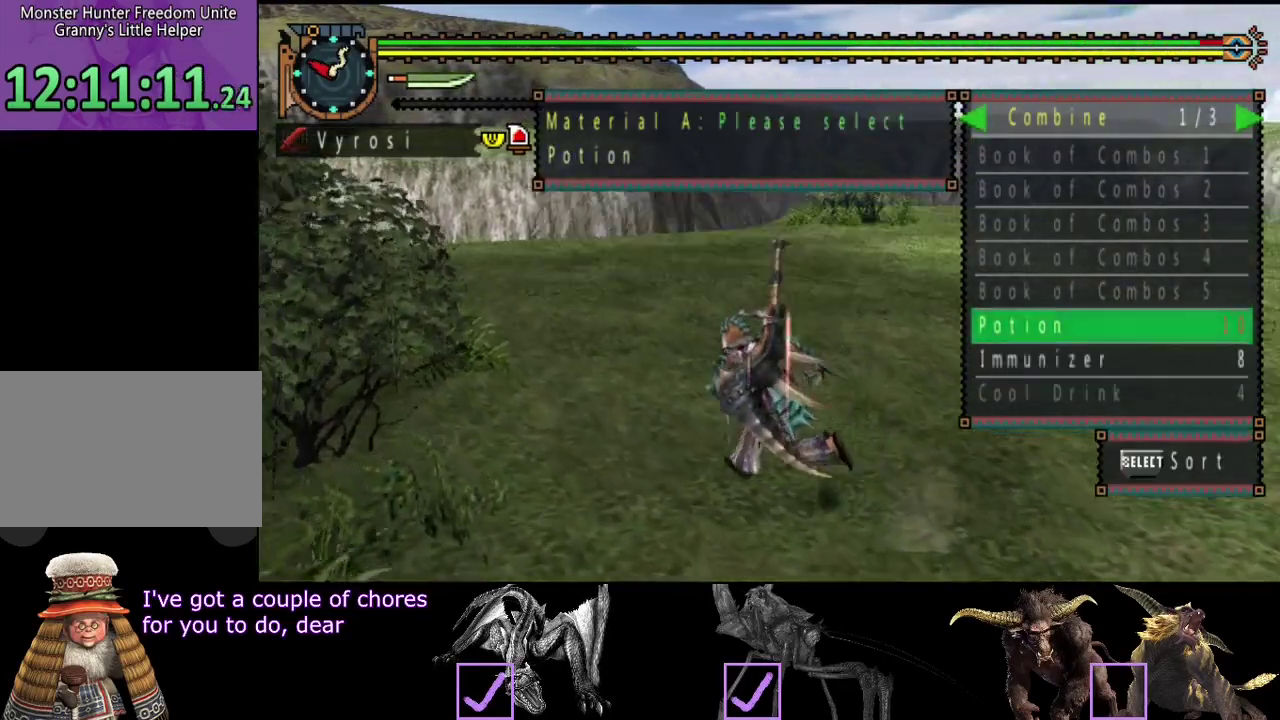
{"buttons": [], "left_stick": "up-left", "right_stick": "center", "events": [[17, "CIRCLE", "up"], [50, "DPAD_DOWN", "down"], [167, "DPAD_DOWN", "up"]]}
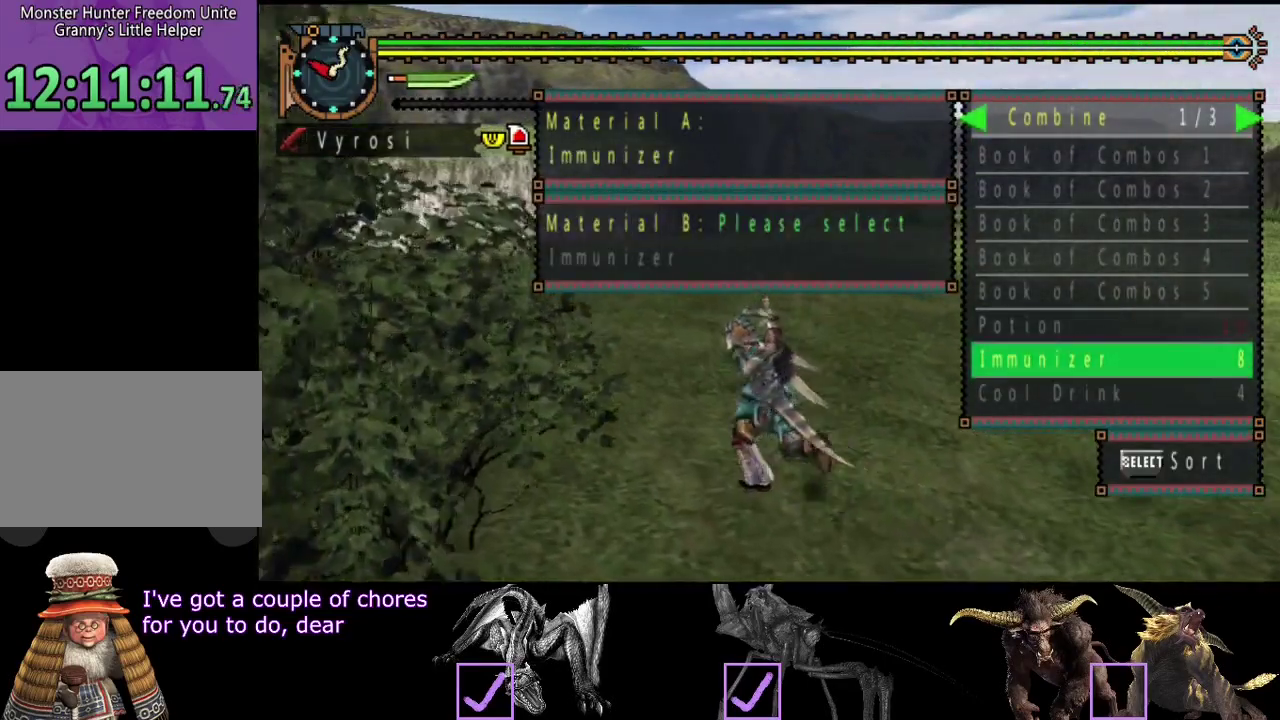
{"buttons": [], "left_stick": "up-left", "right_stick": "center", "events": []}
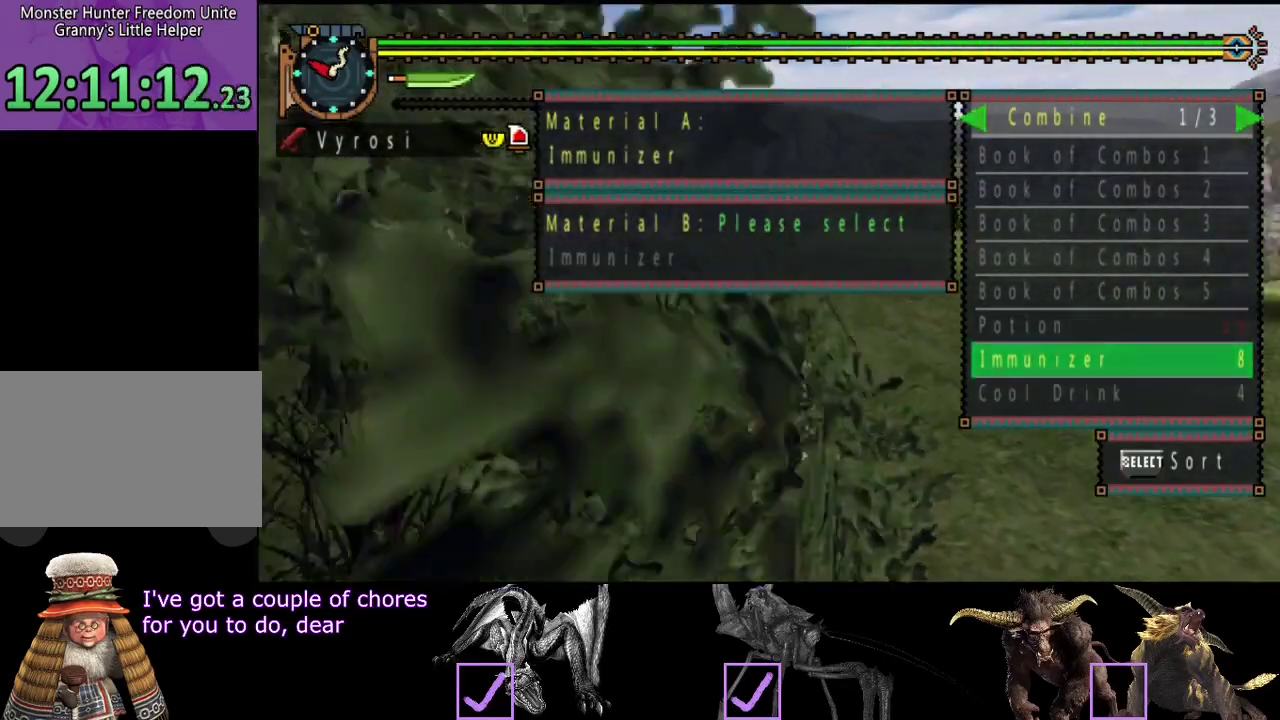
{"buttons": [], "left_stick": "up-left", "right_stick": "center", "events": [[267, "DPAD_LEFT", "down"], [400, "DPAD_LEFT", "up"]]}
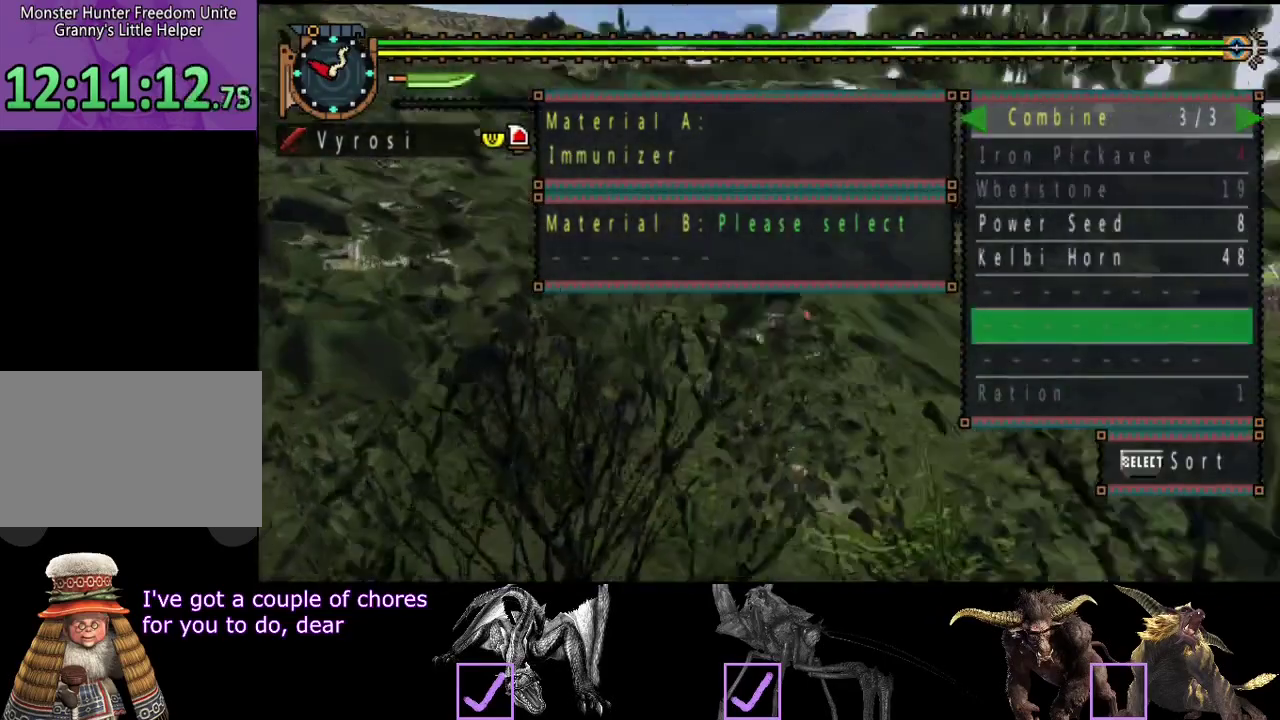
{"buttons": [], "left_stick": "up-left", "right_stick": "center", "events": [[200, "DPAD_UP", "down"], [333, "DPAD_UP", "up"], [400, "DPAD_UP", "down"], [483, "DPAD_UP", "up"]]}
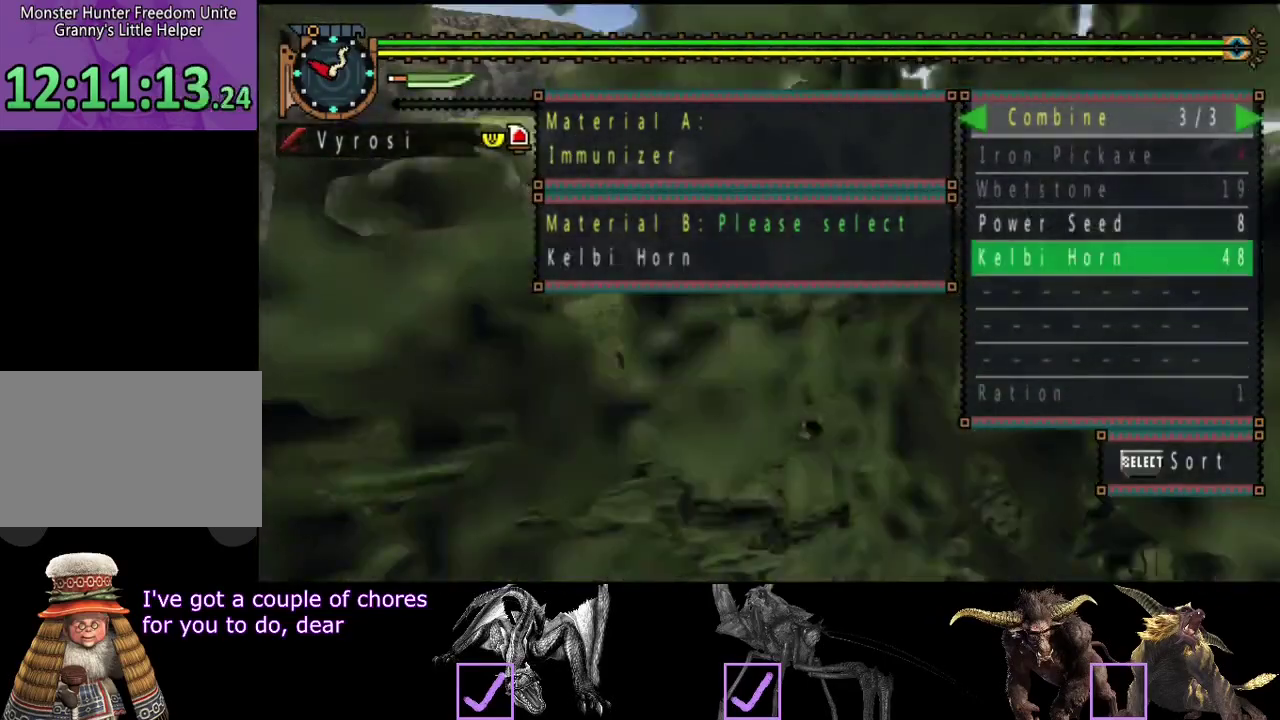
{"buttons": [], "left_stick": "up", "right_stick": "center", "events": [[417, "left_stick", "up"]]}
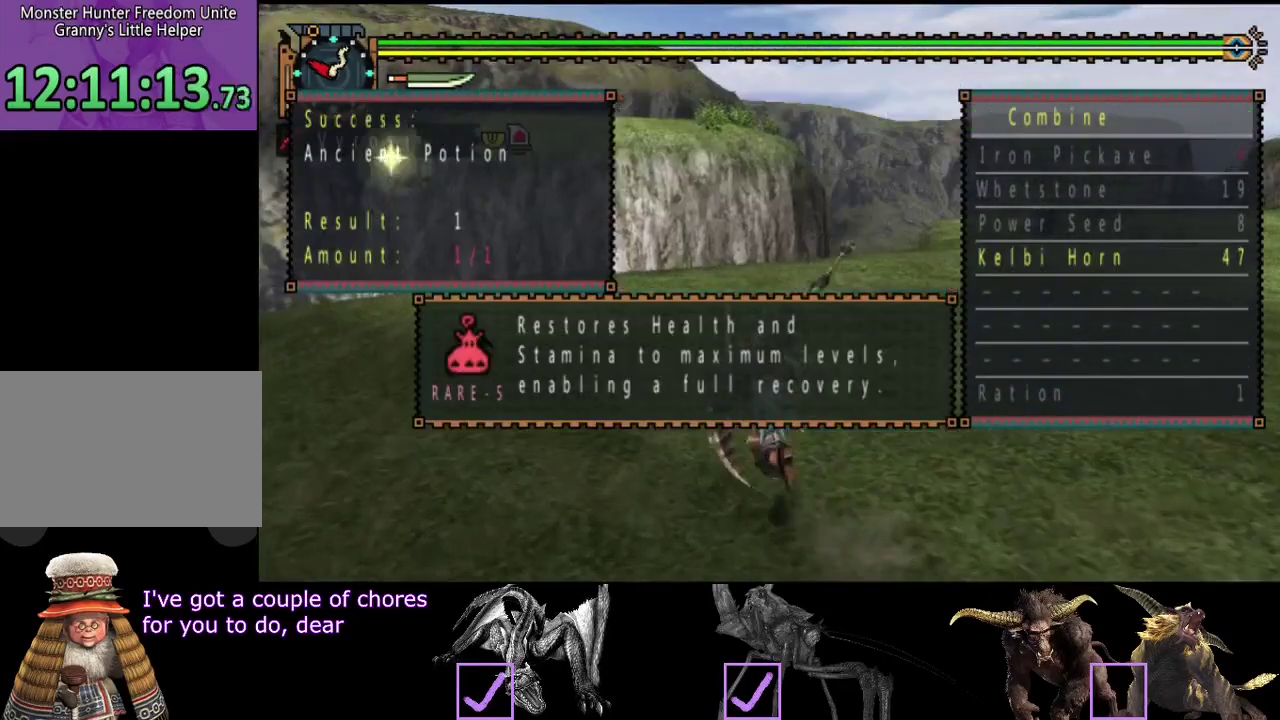
{"buttons": [], "left_stick": "up", "right_stick": "right", "events": [[167, "START", "down"], [250, "START", "up"], [483, "right_stick", "right"]]}
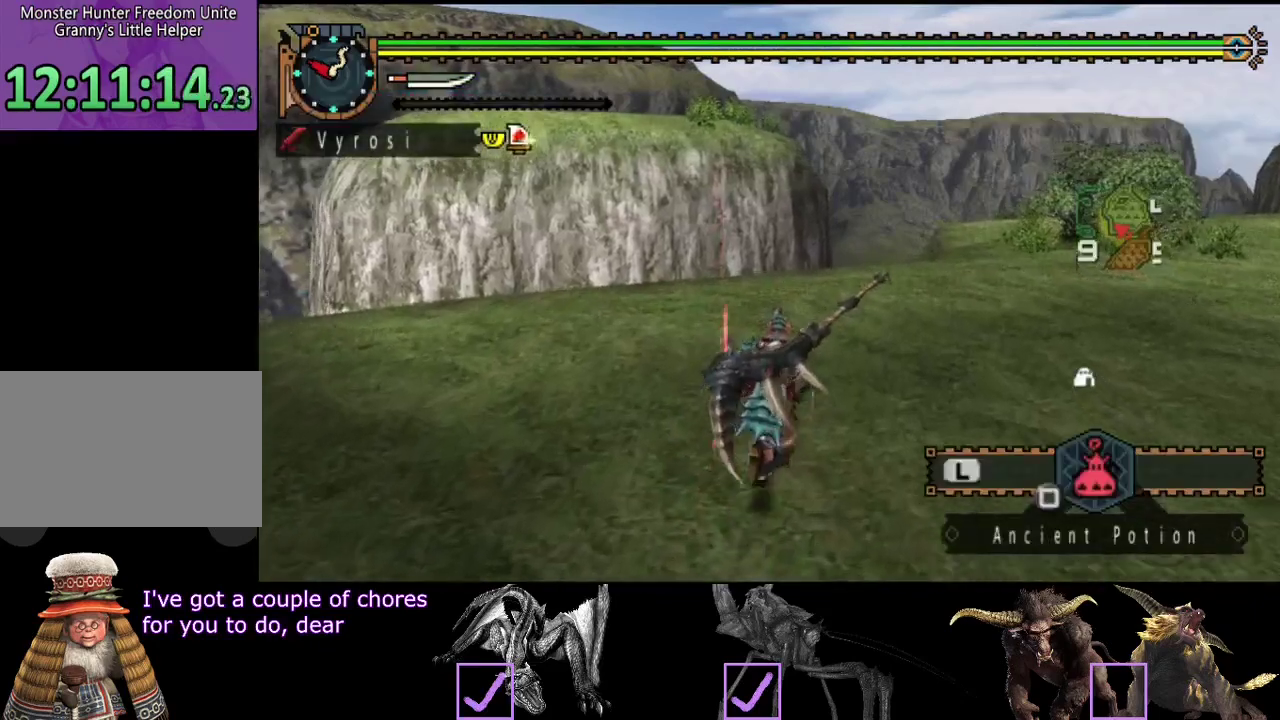
{"buttons": ["L2"], "left_stick": "up-left", "right_stick": "right", "events": [[150, "L2", "down"], [450, "left_stick", "up-left"]]}
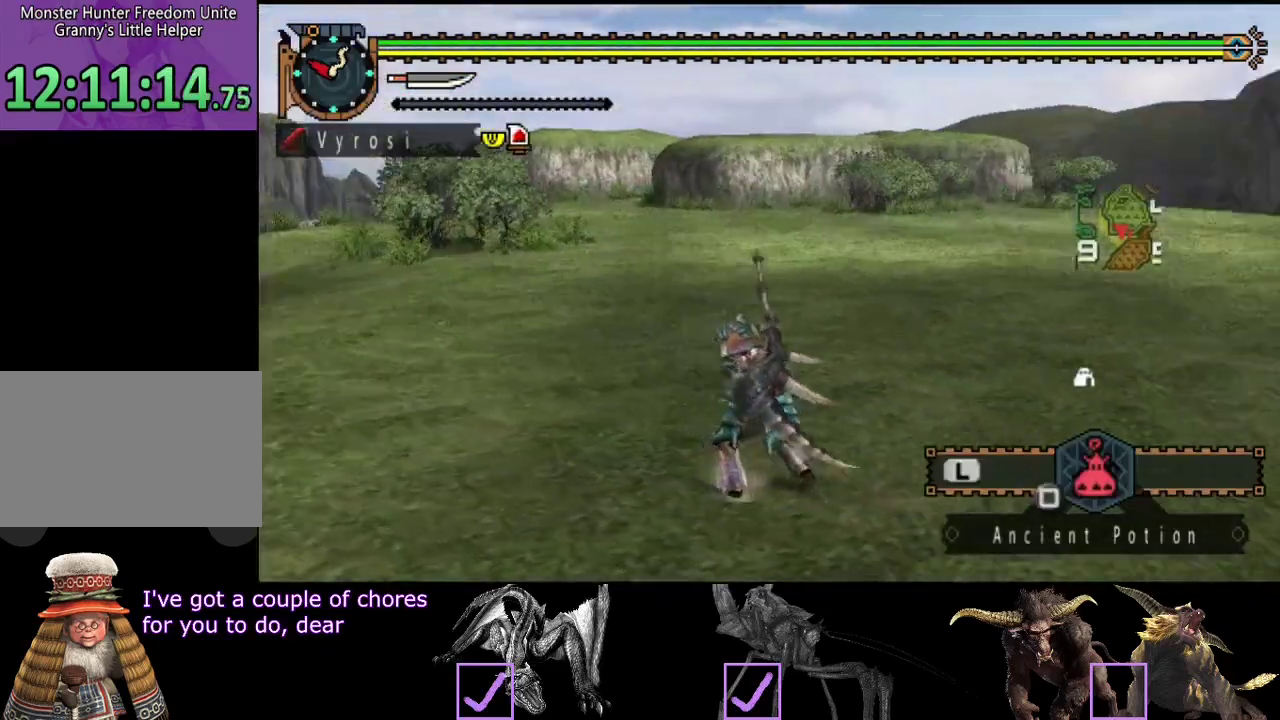
{"buttons": ["L2"], "left_stick": "up-left", "right_stick": "center", "events": [[200, "right_stick", "center"]]}
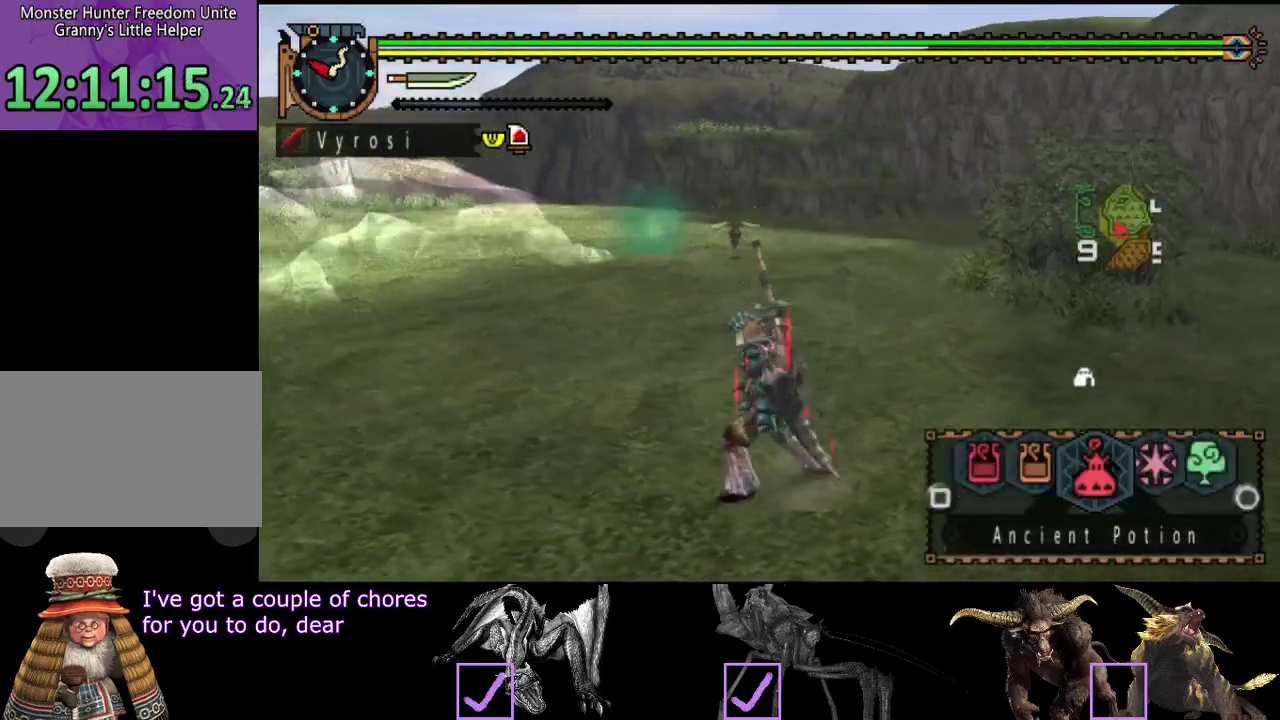
{"buttons": ["L2"], "left_stick": "left", "right_stick": "center", "events": [[233, "CIRCLE", "down"], [233, "left_stick", "left"], [333, "CIRCLE", "up"]]}
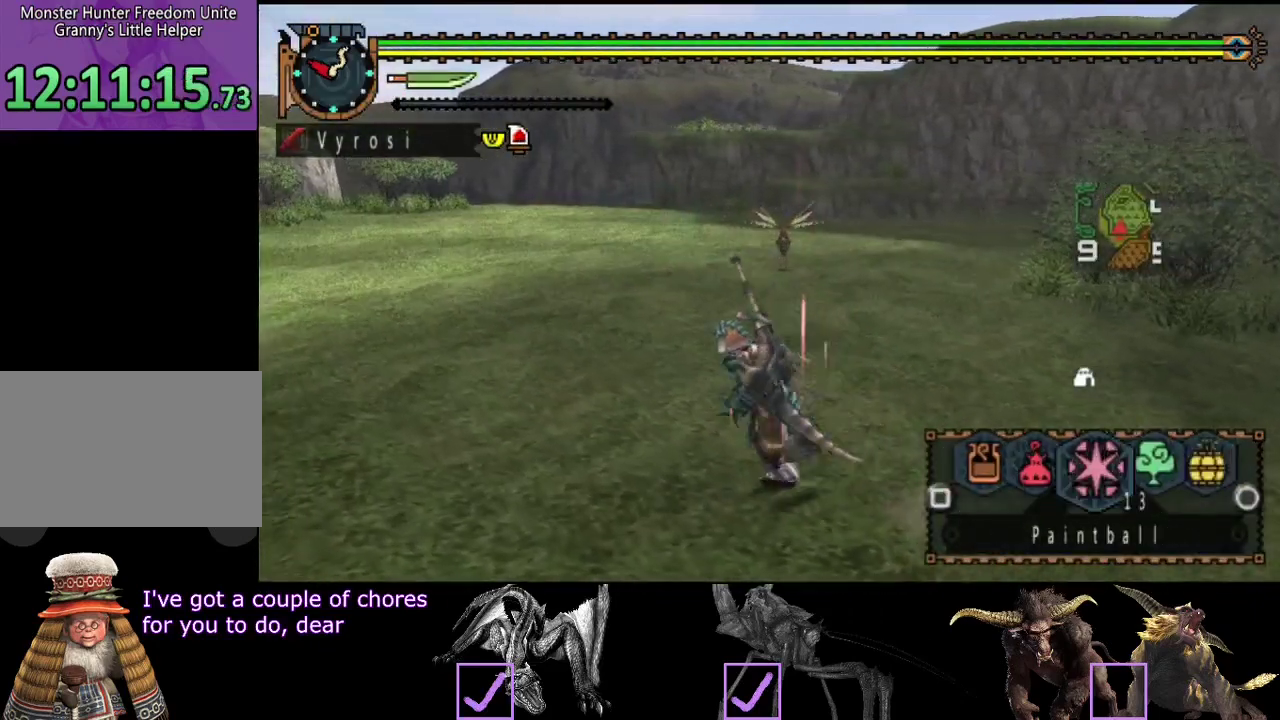
{"buttons": ["R2"], "left_stick": "left", "right_stick": "center", "events": [[67, "R2", "down"], [100, "L2", "up"], [167, "right_stick", "left"], [400, "right_stick", "center"]]}
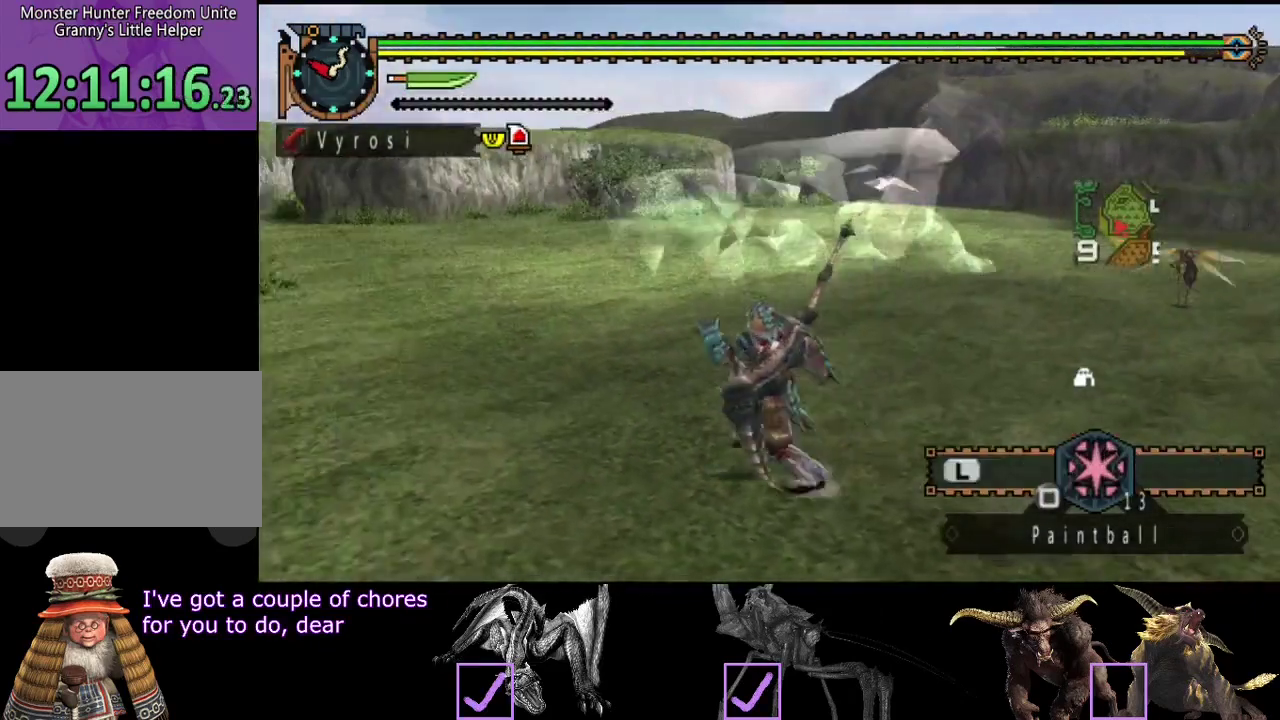
{"buttons": ["L2", "R2"], "left_stick": "up-left", "right_stick": "center", "events": [[50, "L2", "down"], [150, "left_stick", "up-left"], [183, "right_stick", "right"], [417, "right_stick", "center"]]}
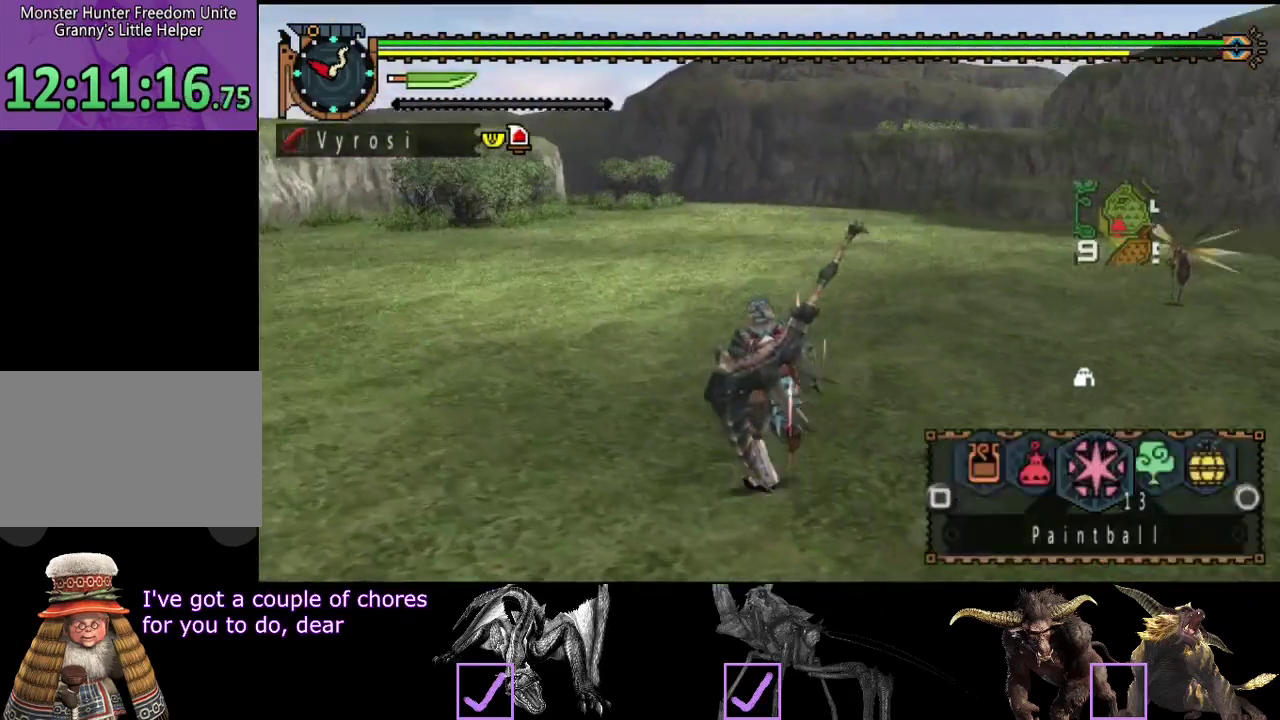
{"buttons": ["R2"], "left_stick": "left", "right_stick": "right", "events": [[250, "L2", "up"], [383, "left_stick", "left"], [417, "right_stick", "right"]]}
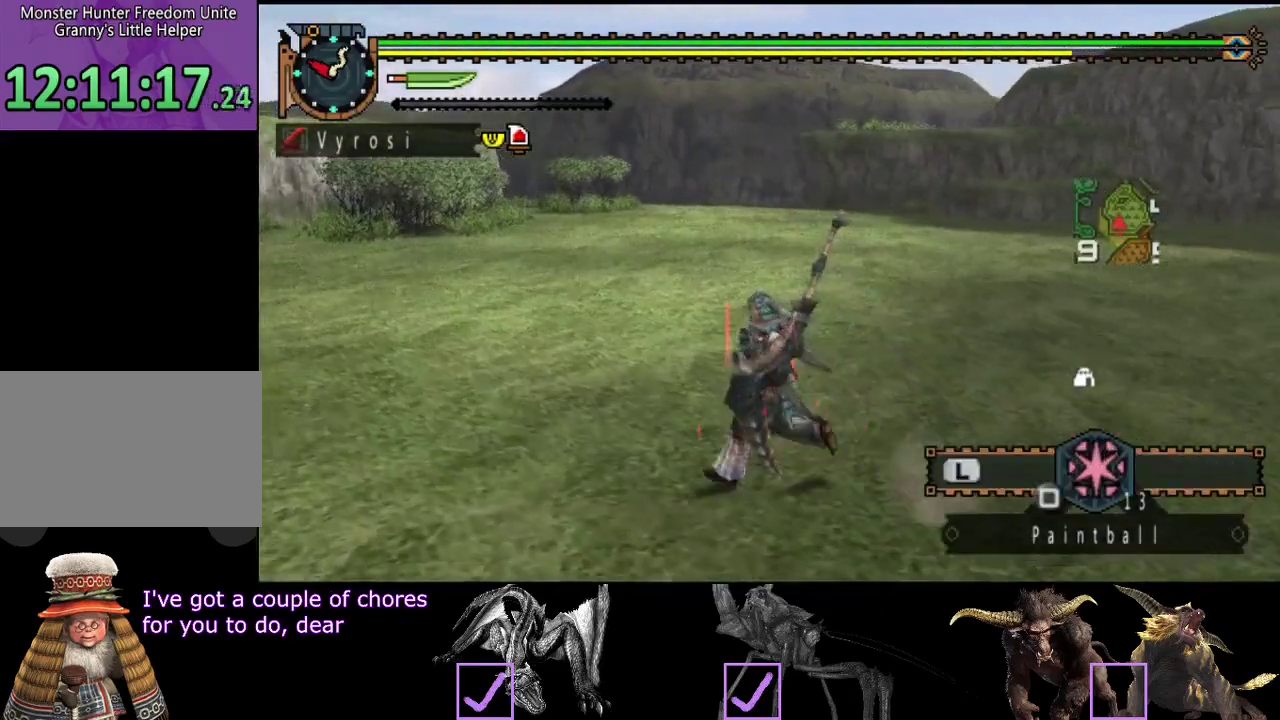
{"buttons": ["R2"], "left_stick": "left", "right_stick": "center", "events": [[50, "right_stick", "center"], [300, "right_stick", "right"], [433, "right_stick", "center"]]}
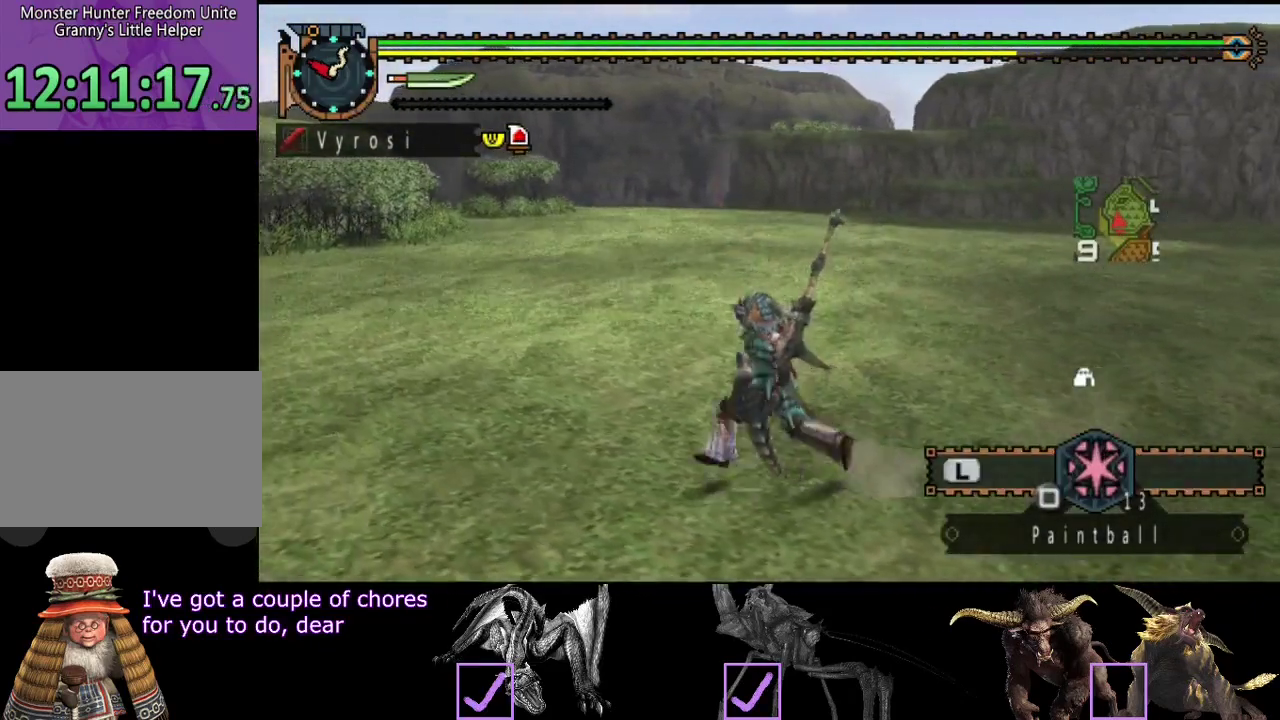
{"buttons": [], "left_stick": "left", "right_stick": "left", "events": [[133, "right_stick", "right"], [233, "R2", "up"], [300, "right_stick", "center"], [467, "right_stick", "left"]]}
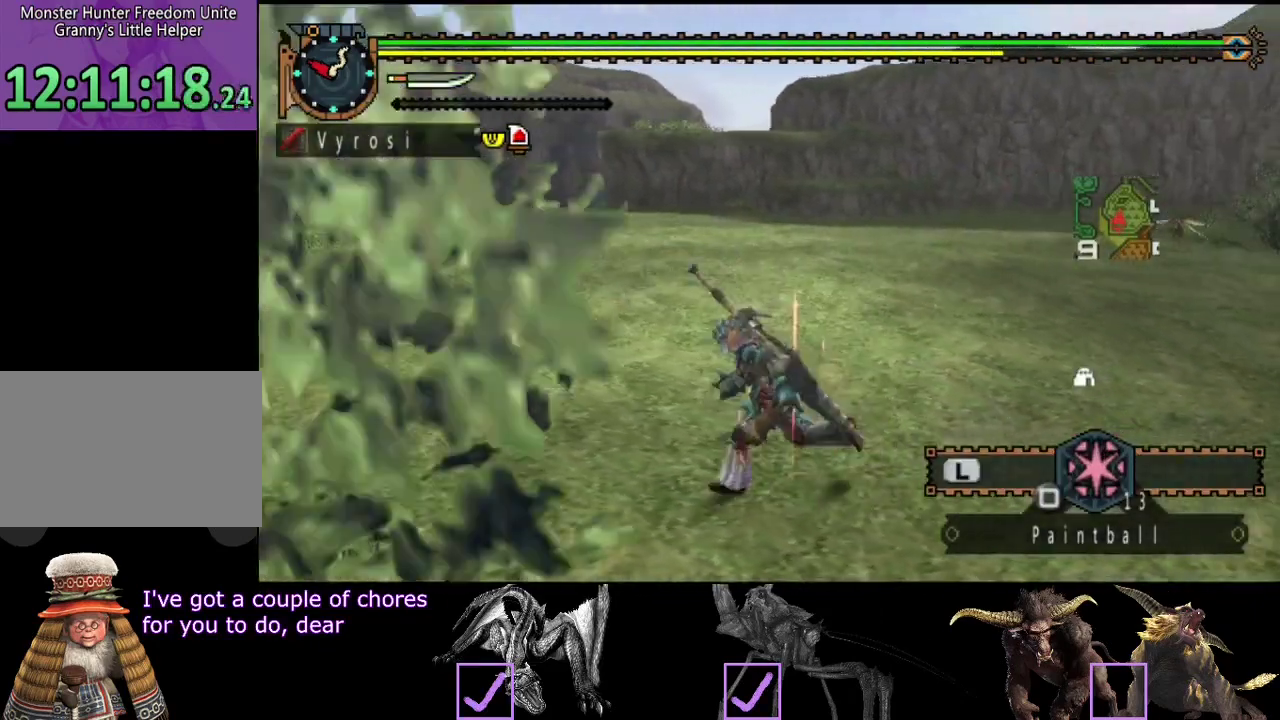
{"buttons": [], "left_stick": "down-left", "right_stick": "center", "events": [[17, "left_stick", "down-left"], [417, "right_stick", "center"]]}